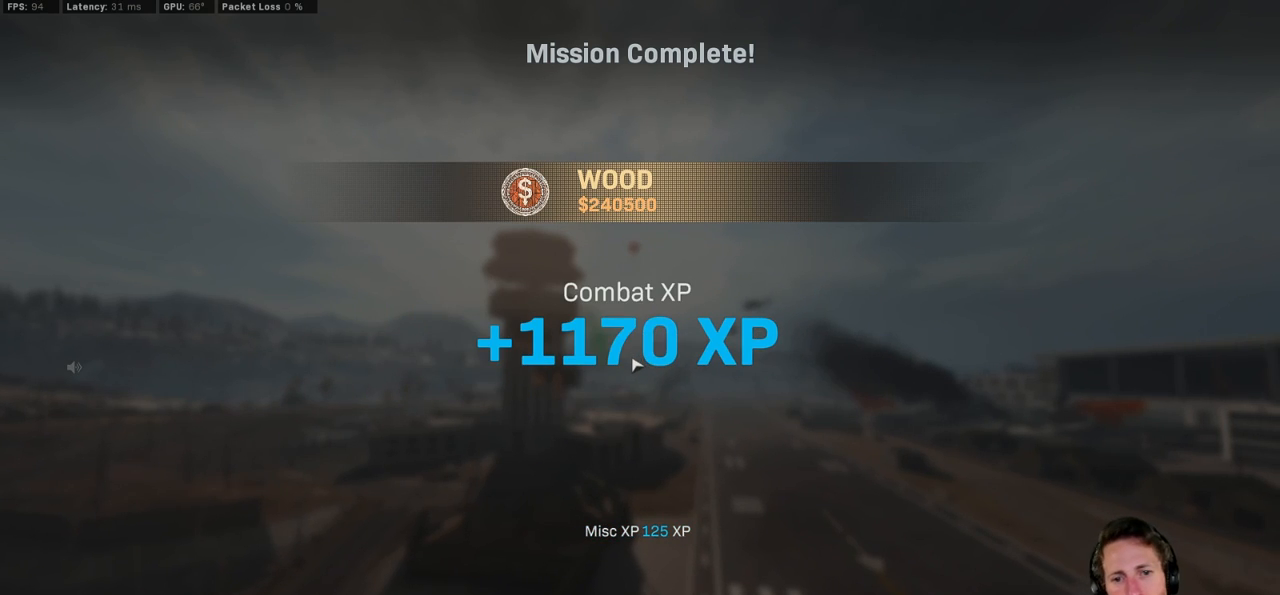
Gameplay with keyboard and mouse; each line is a JSON object with the keys and mouse buttons held at the frame after it. "events" lists presses ("down") and releases ("up") of "1", "2", "3", "4", "5", "a", "alt", "b", "c", "ctrl", "d", "e", "f", "g", "q", "r", "s", "shift", "space", "t", "tab", "v", "w", "x", "z", "mouse_left", "mouse_wheel", "mouse_right", "mouse_mb4" and "mouse_mb5" between this image and that frame as [ms after this image, input, new state], when the widget could be followed in between. "mouse_left", "mouse_wheel", "mouse_right", "mouse_mb4", "mouse_mb5" = the "left", "wheel", "right", "mb4", "mb5" buttons of the "mouse" list. No other keys are recorded. "wheel" means that the mouse wheel is clicked or scrolled. Mouse movement is not recorded.
{"keys": [], "mouse": [], "events": [[133, "alt", "down"], [200, "tab", "down"], [300, "alt", "up"], [317, "tab", "up"]]}
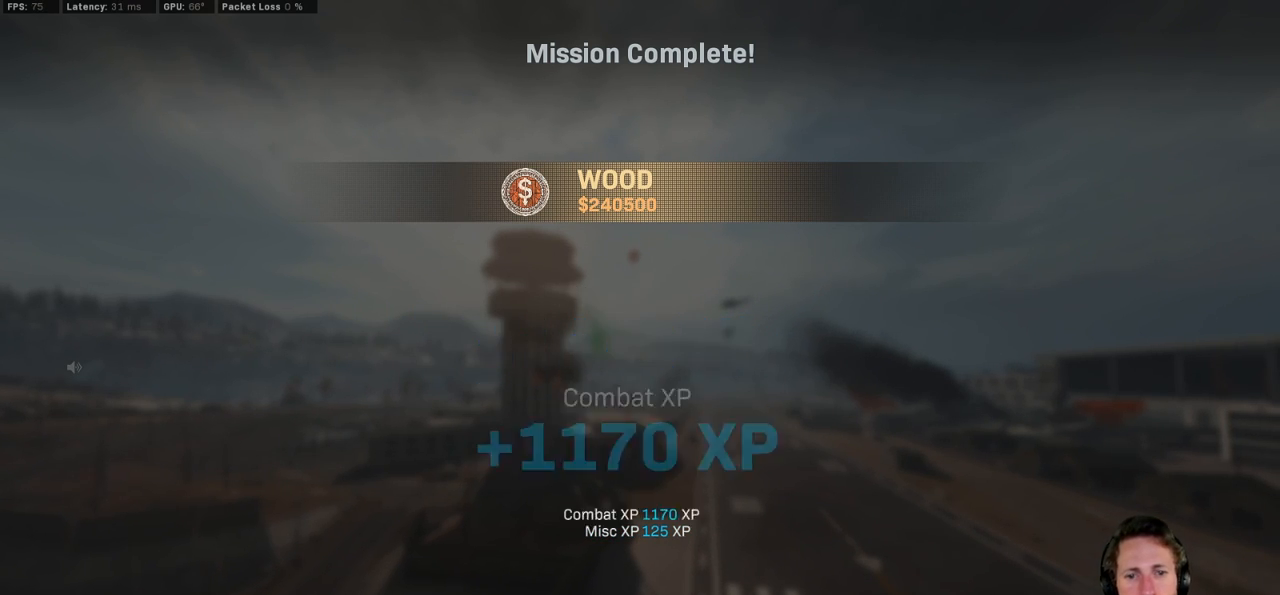
{"keys": [], "mouse": [], "events": []}
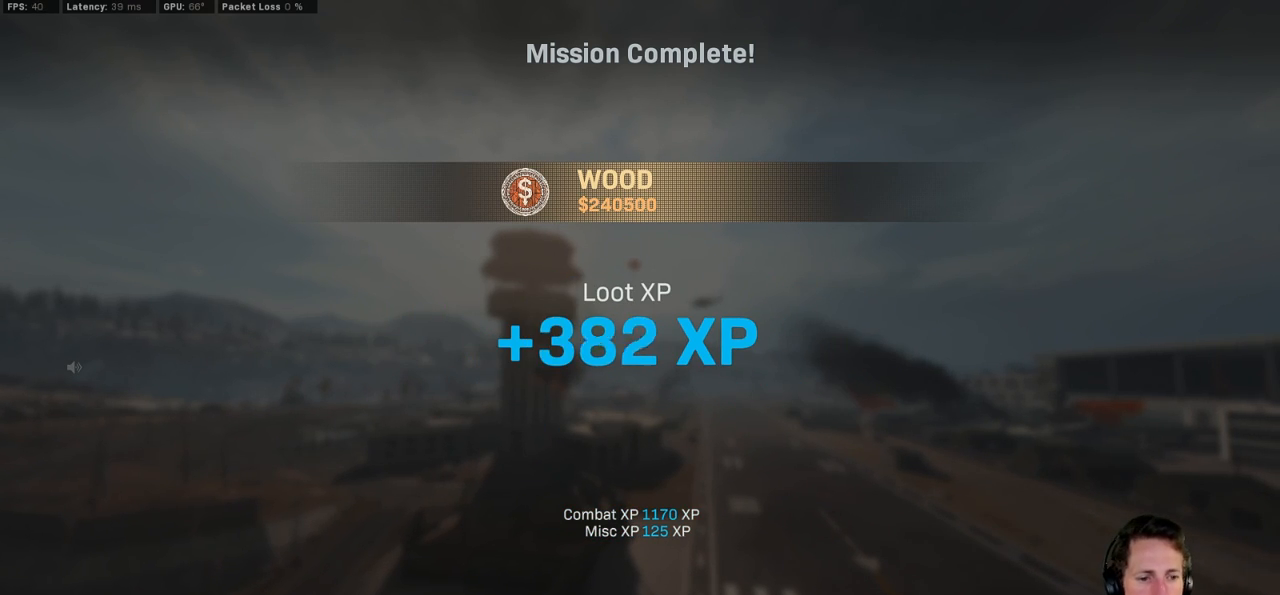
{"keys": [], "mouse": [], "events": [[33, "mouse_left", "down"], [133, "mouse_left", "up"]]}
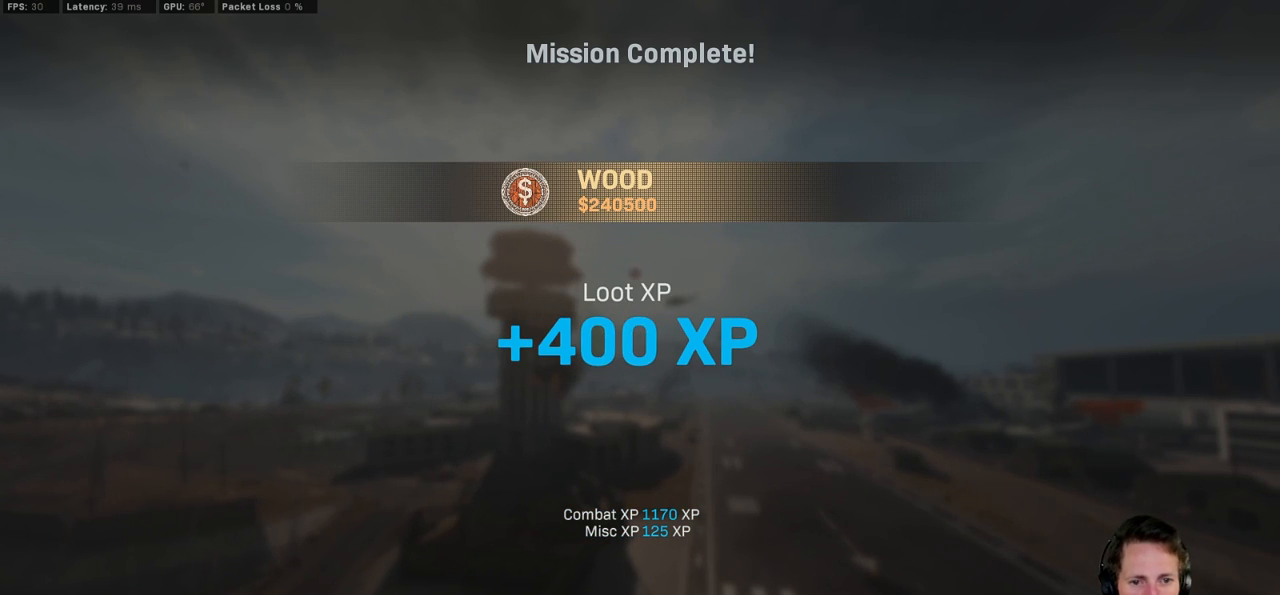
{"keys": [], "mouse": [], "events": [[367, "mouse_left", "down"], [450, "mouse_left", "up"]]}
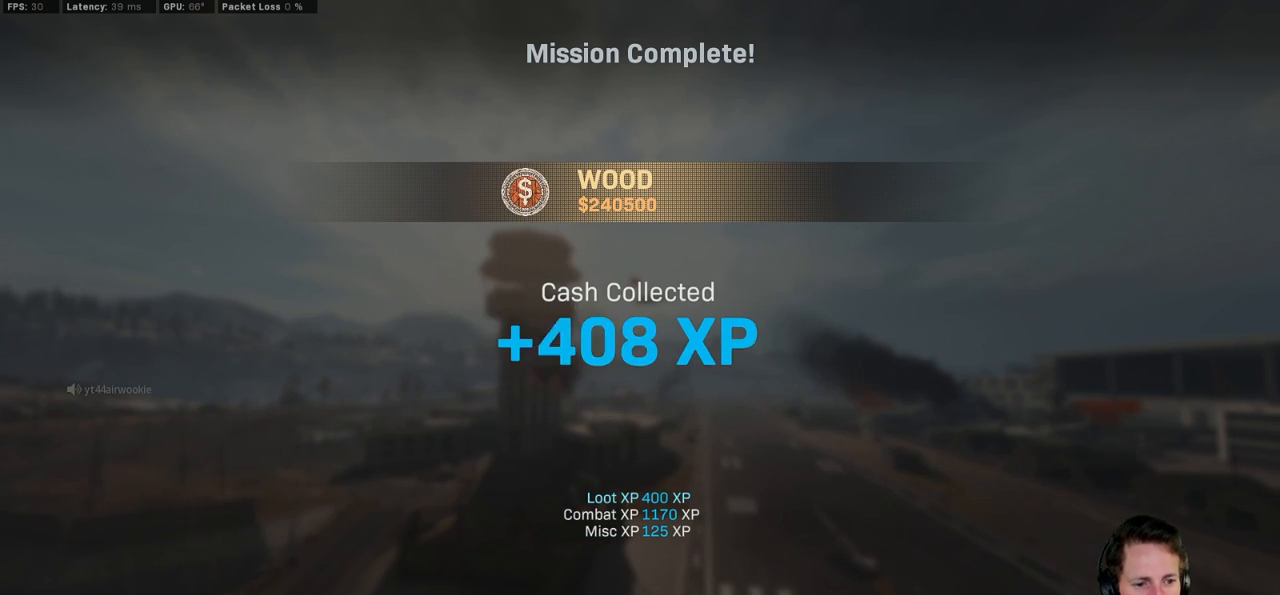
{"keys": [], "mouse": [], "events": []}
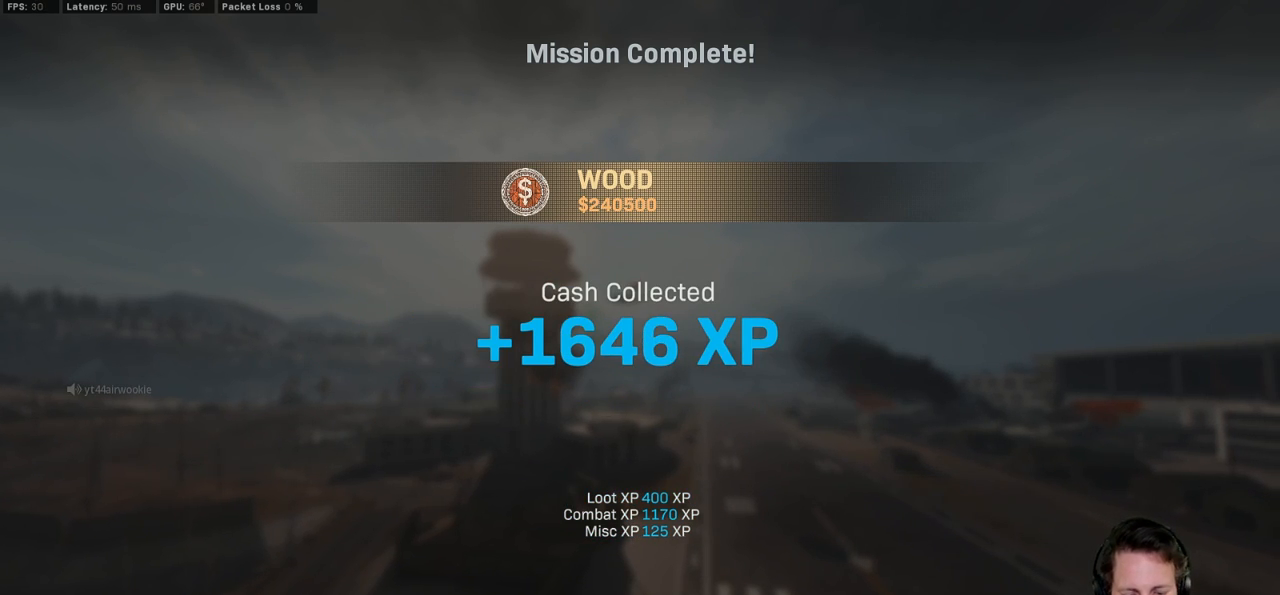
{"keys": [], "mouse": [], "events": []}
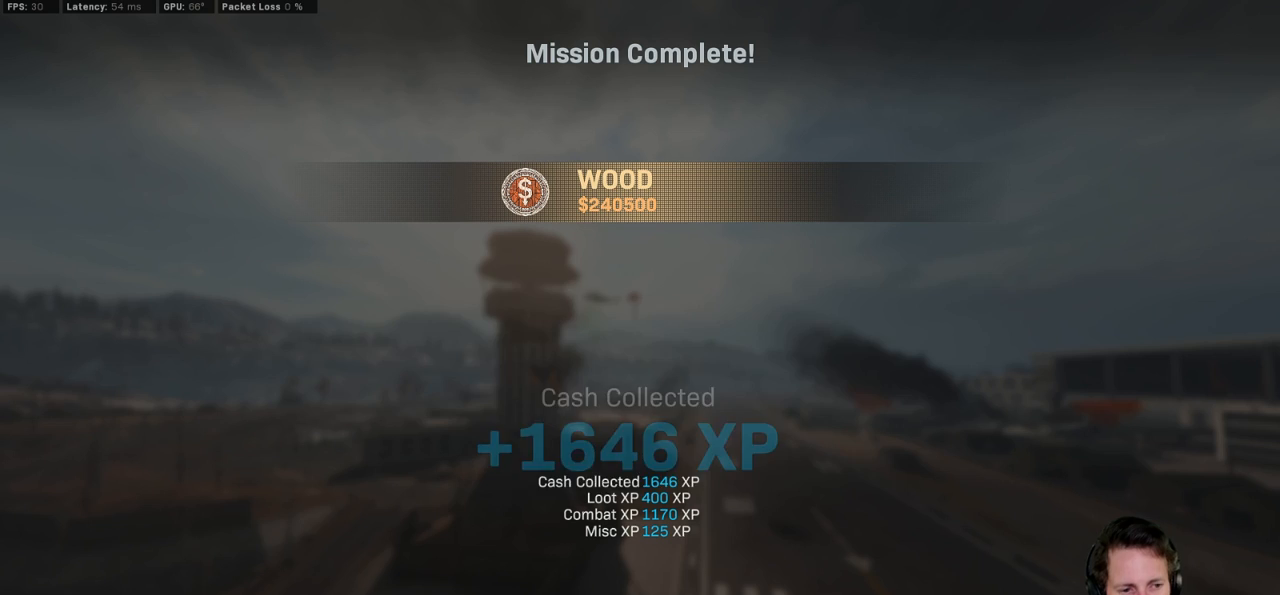
{"keys": [], "mouse": [], "events": []}
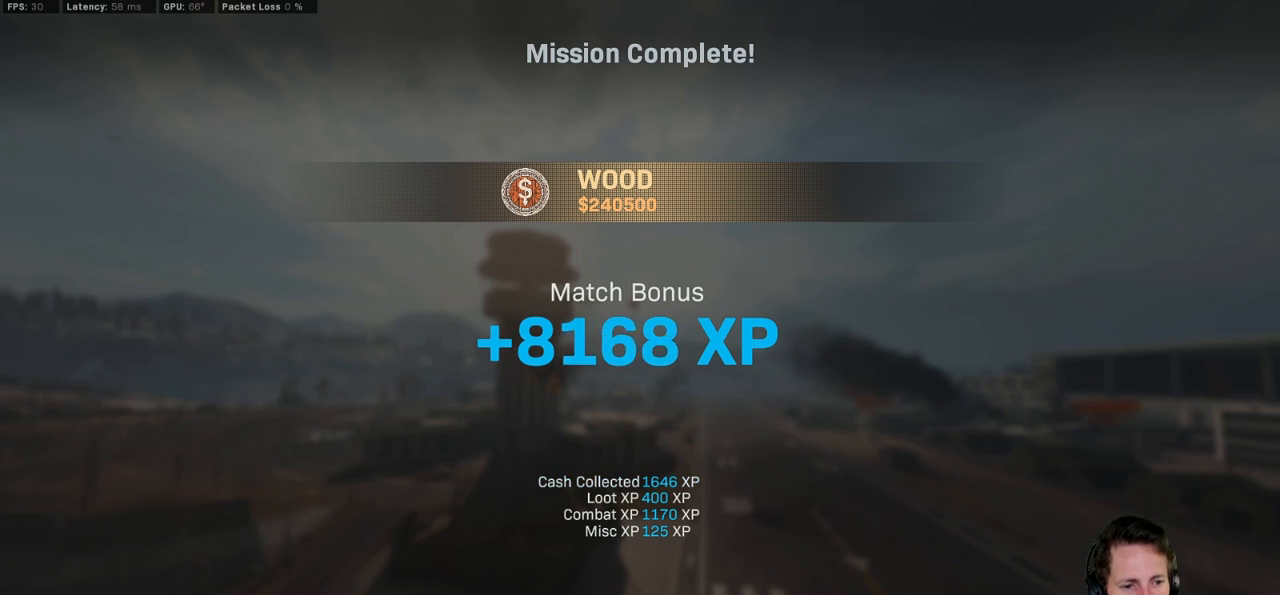
{"keys": [], "mouse": [], "events": []}
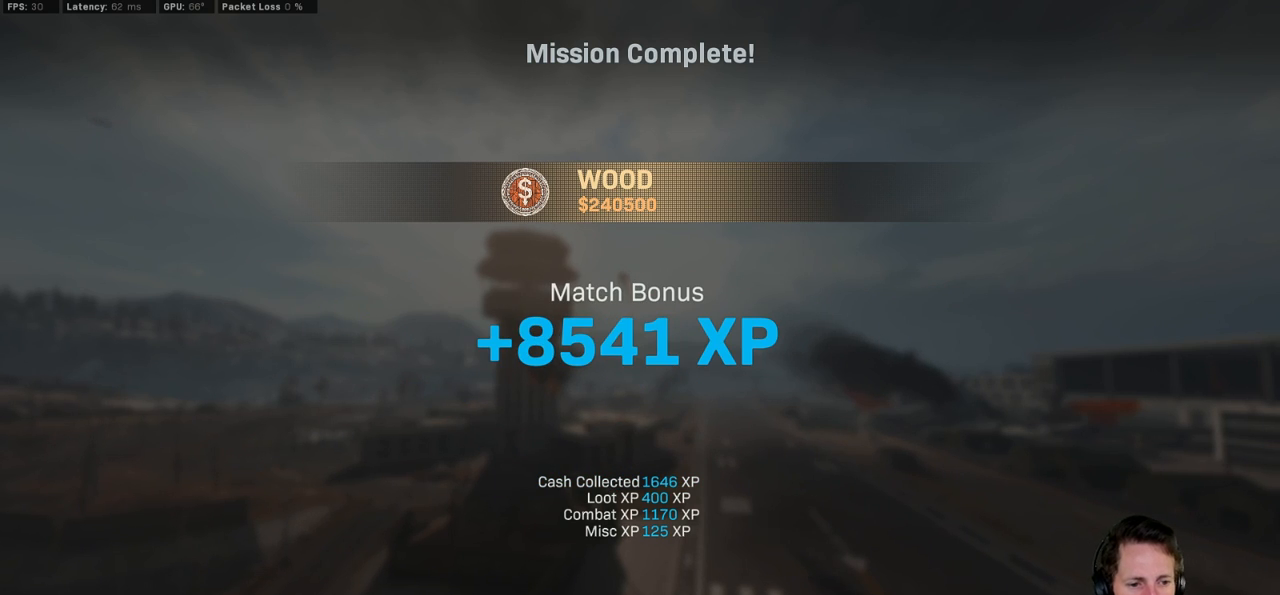
{"keys": [], "mouse": [], "events": []}
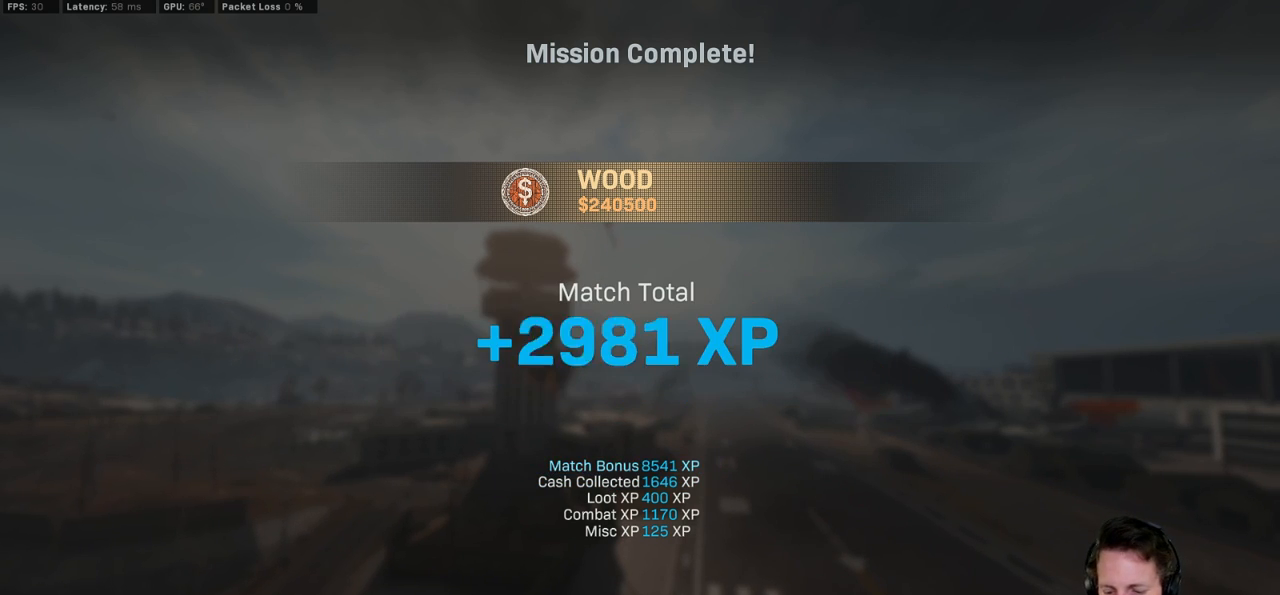
{"keys": [], "mouse": [], "events": [[350, "space", "down"], [500, "space", "up"]]}
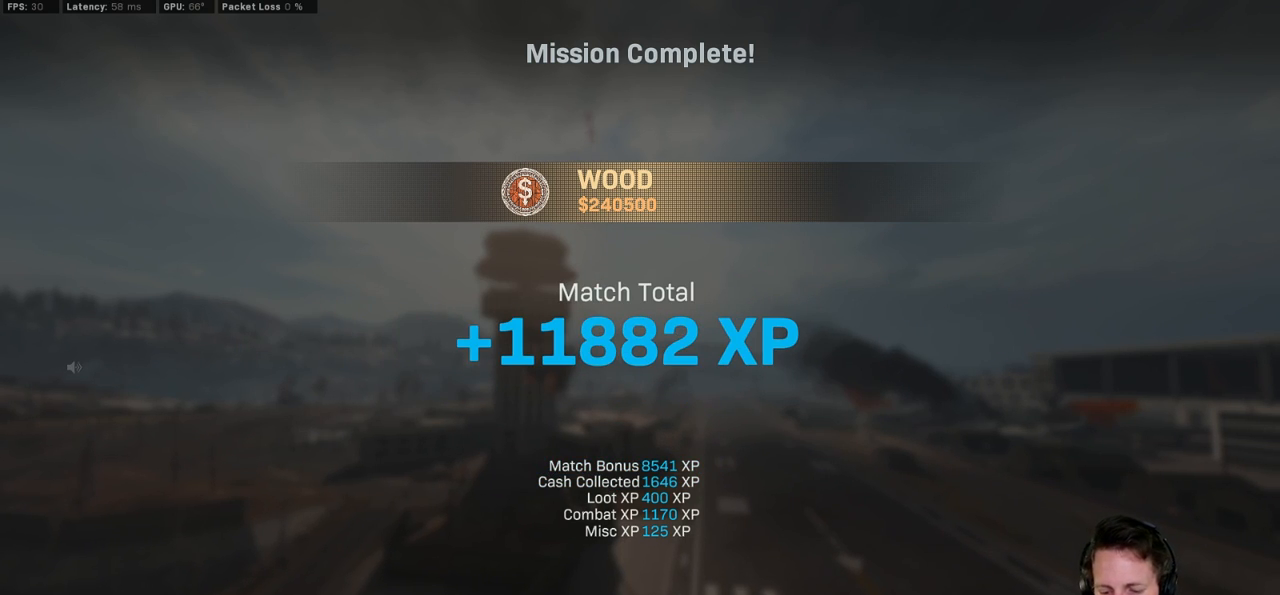
{"keys": [], "mouse": [], "events": [[200, "space", "down"], [333, "space", "up"]]}
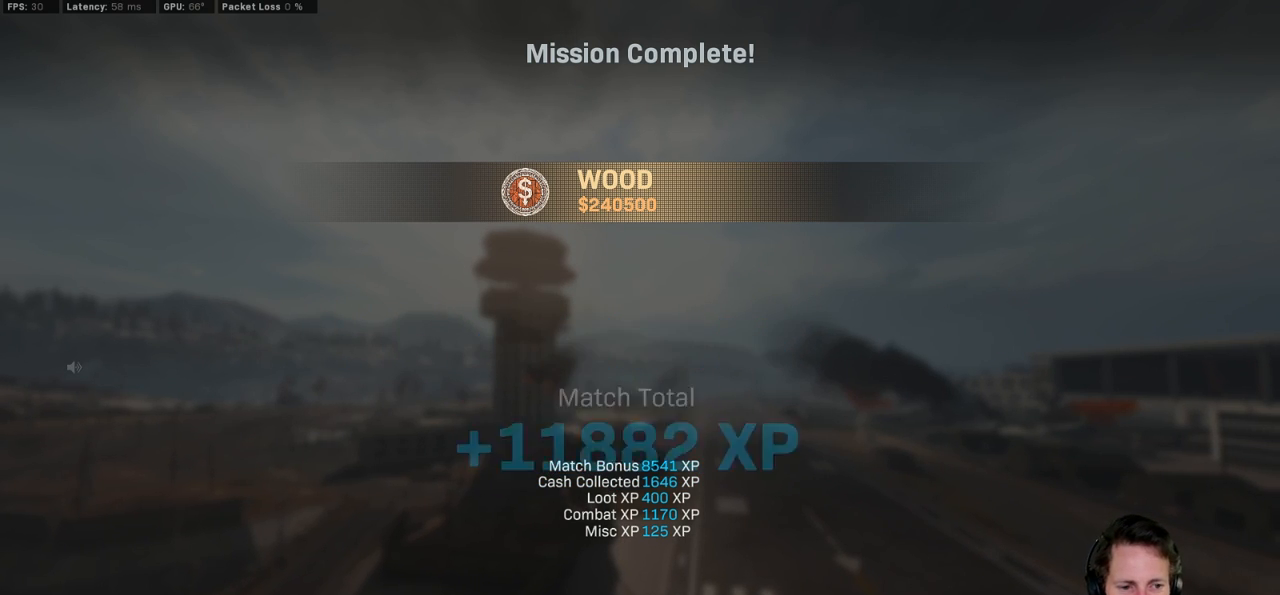
{"keys": [], "mouse": [], "events": []}
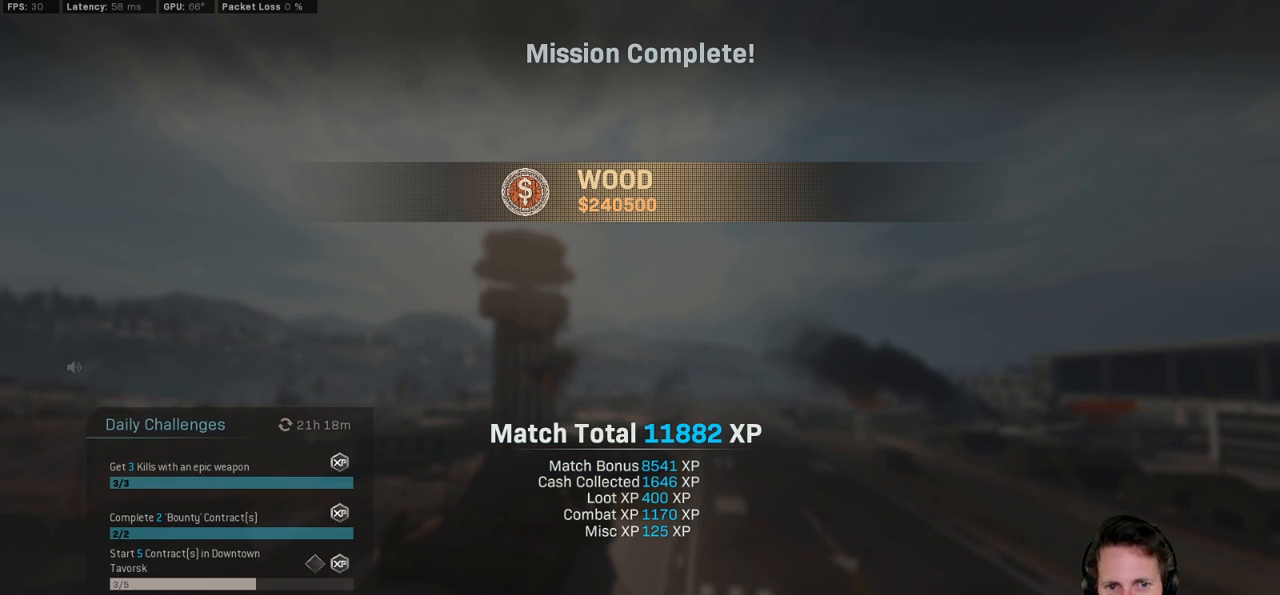
{"keys": [], "mouse": [], "events": []}
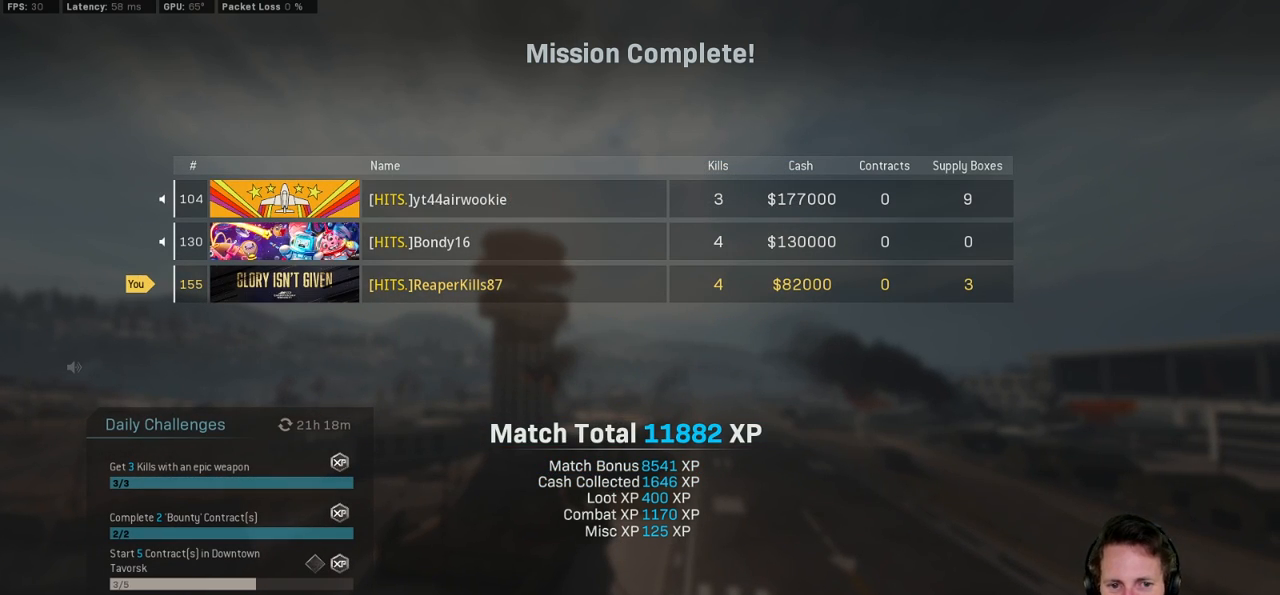
{"keys": [], "mouse": [], "events": []}
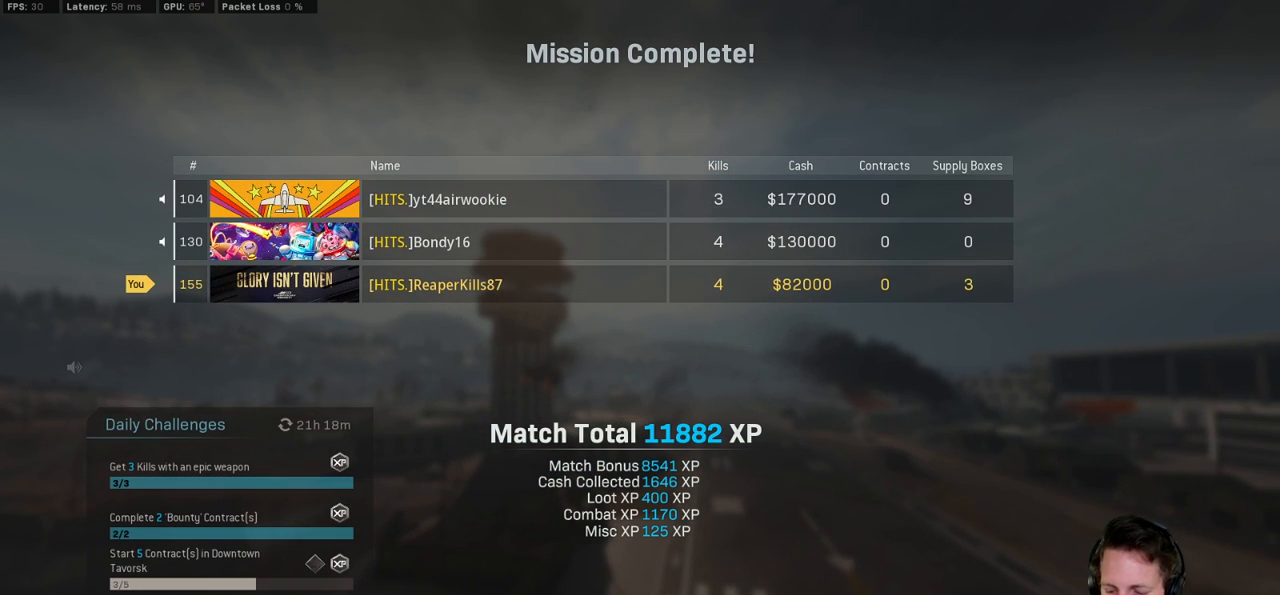
{"keys": [], "mouse": [], "events": [[367, "t", "down"], [500, "t", "up"]]}
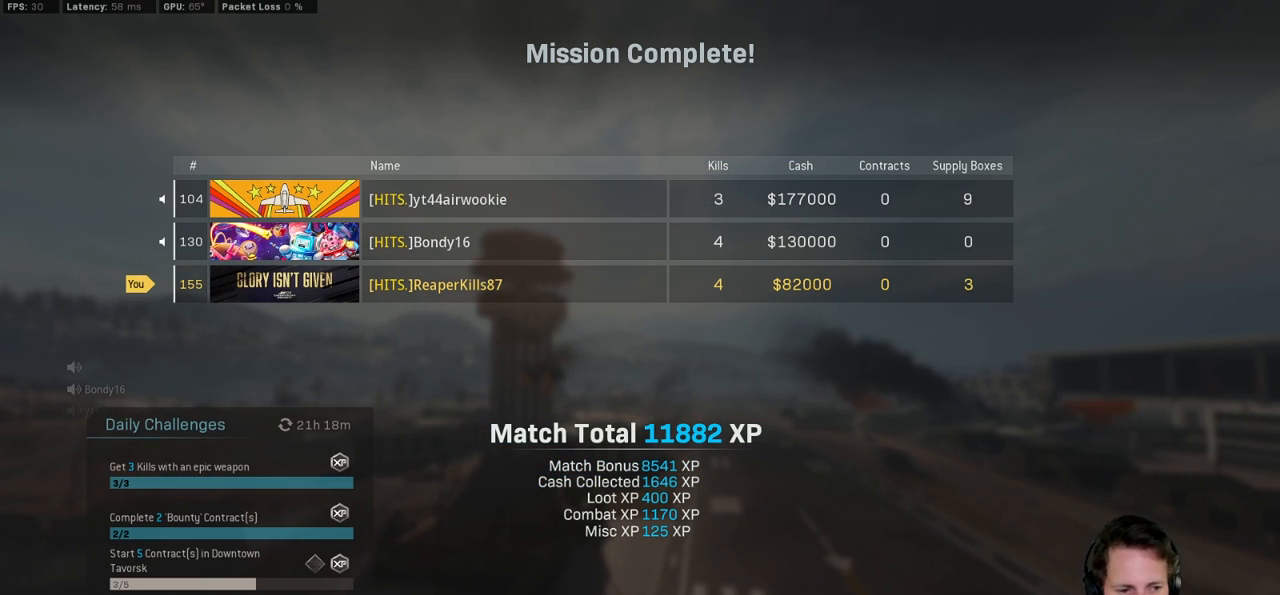
{"keys": [], "mouse": [], "events": []}
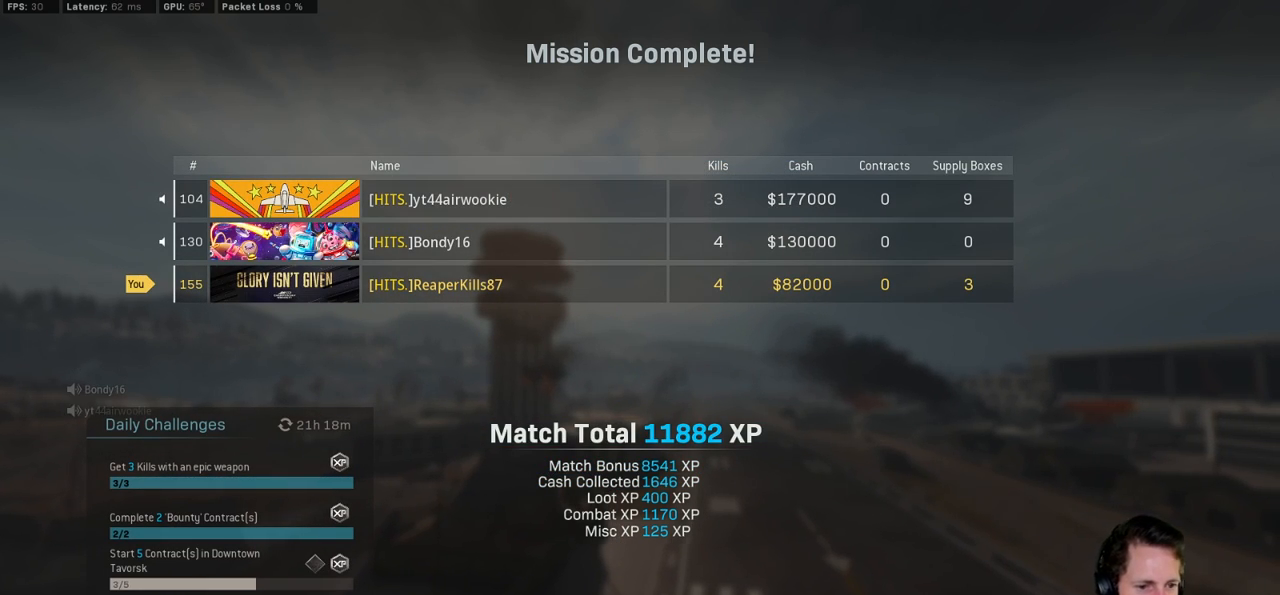
{"keys": [], "mouse": [], "events": []}
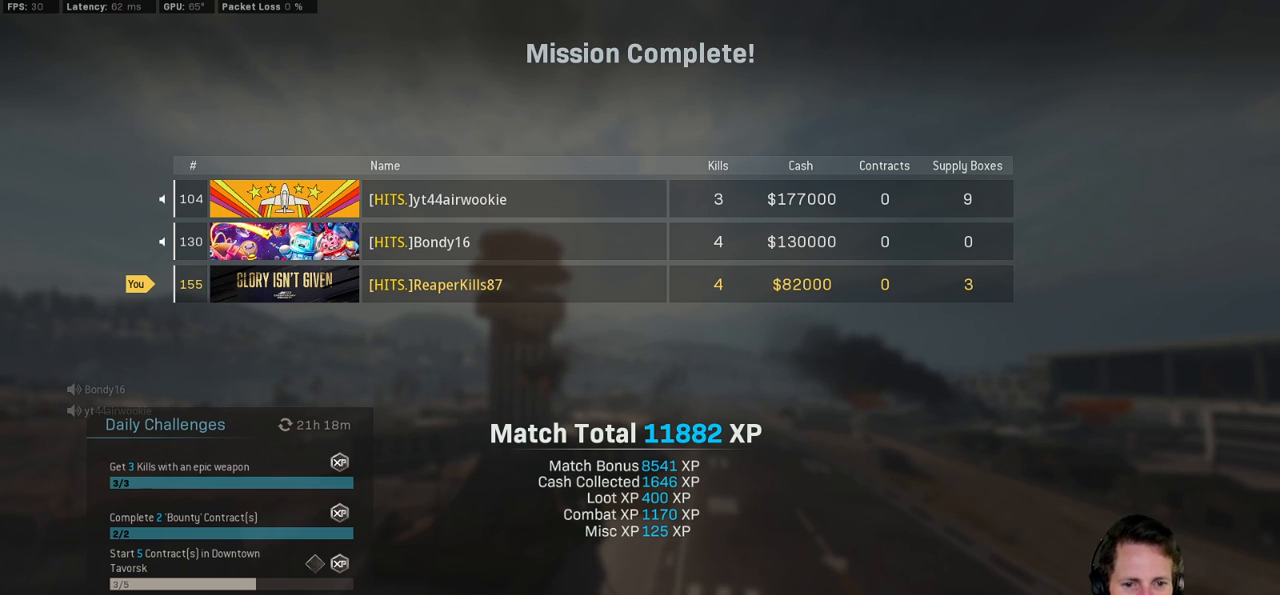
{"keys": [], "mouse": [], "events": []}
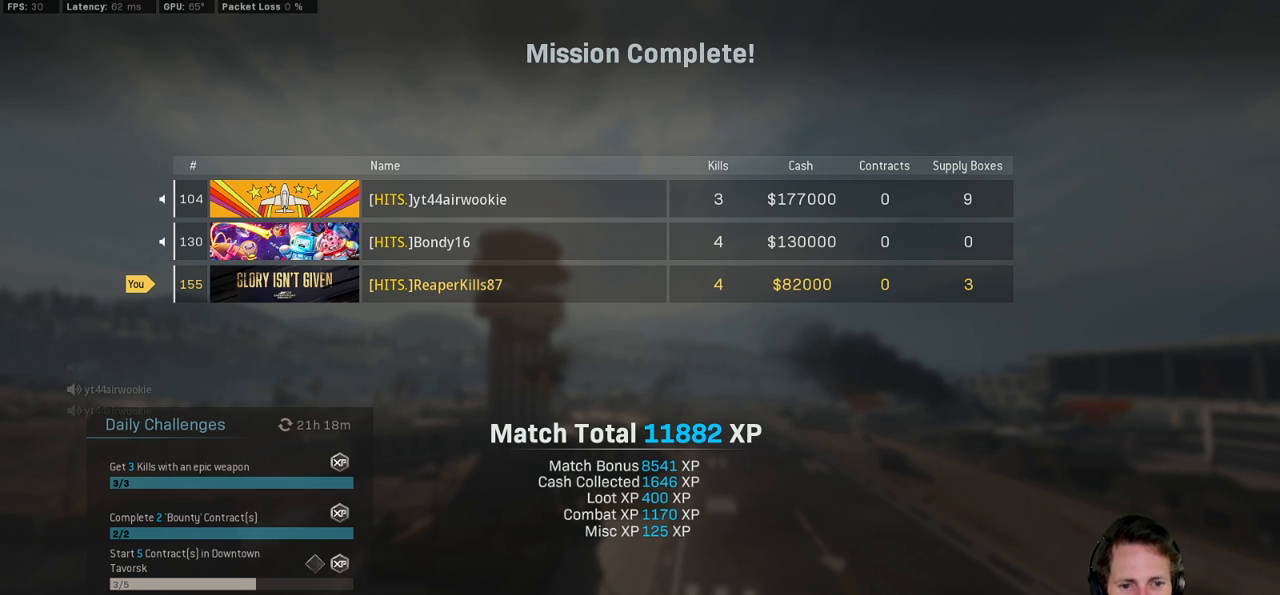
{"keys": [], "mouse": [], "events": [[217, "space", "down"], [333, "space", "up"]]}
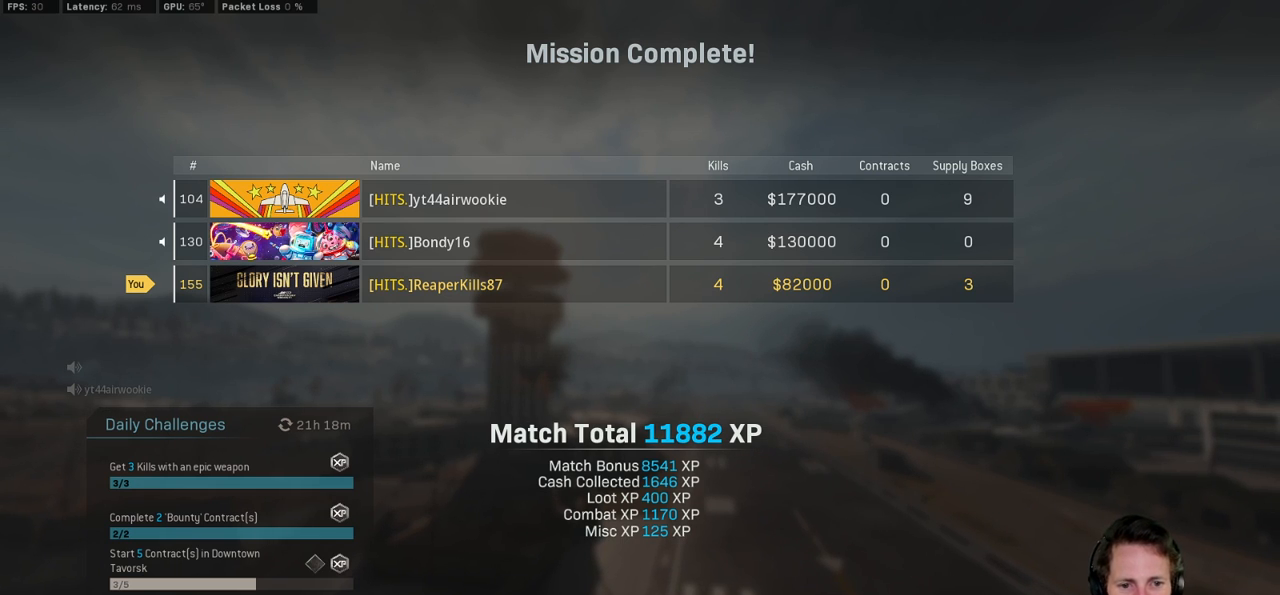
{"keys": [], "mouse": [], "events": []}
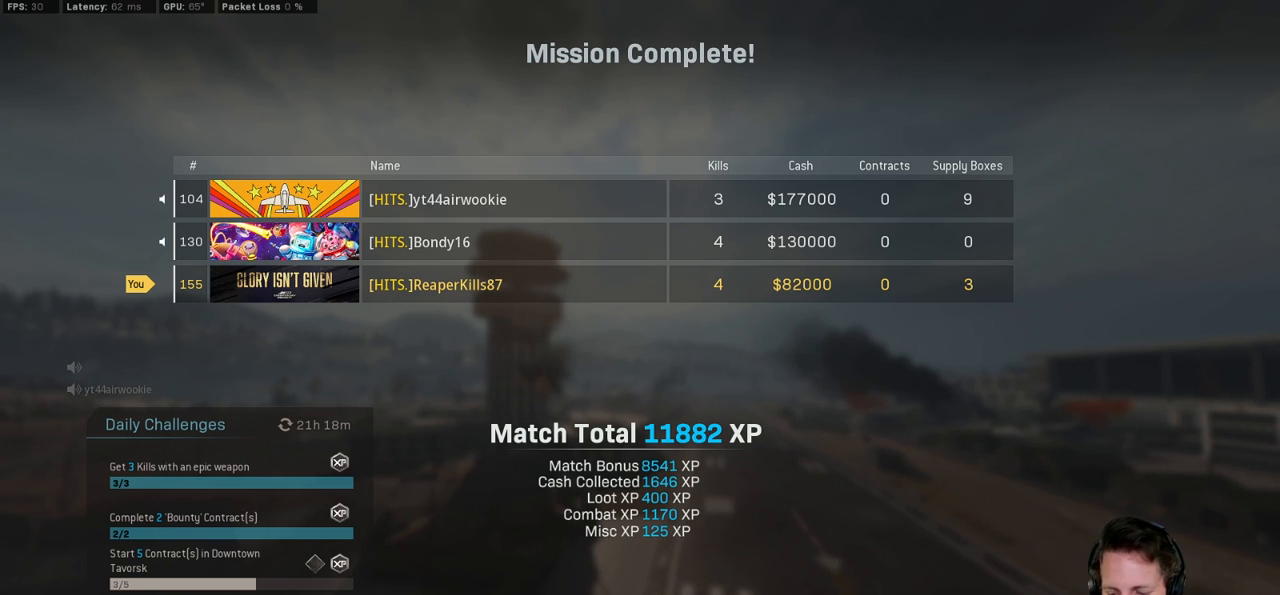
{"keys": [], "mouse": [], "events": []}
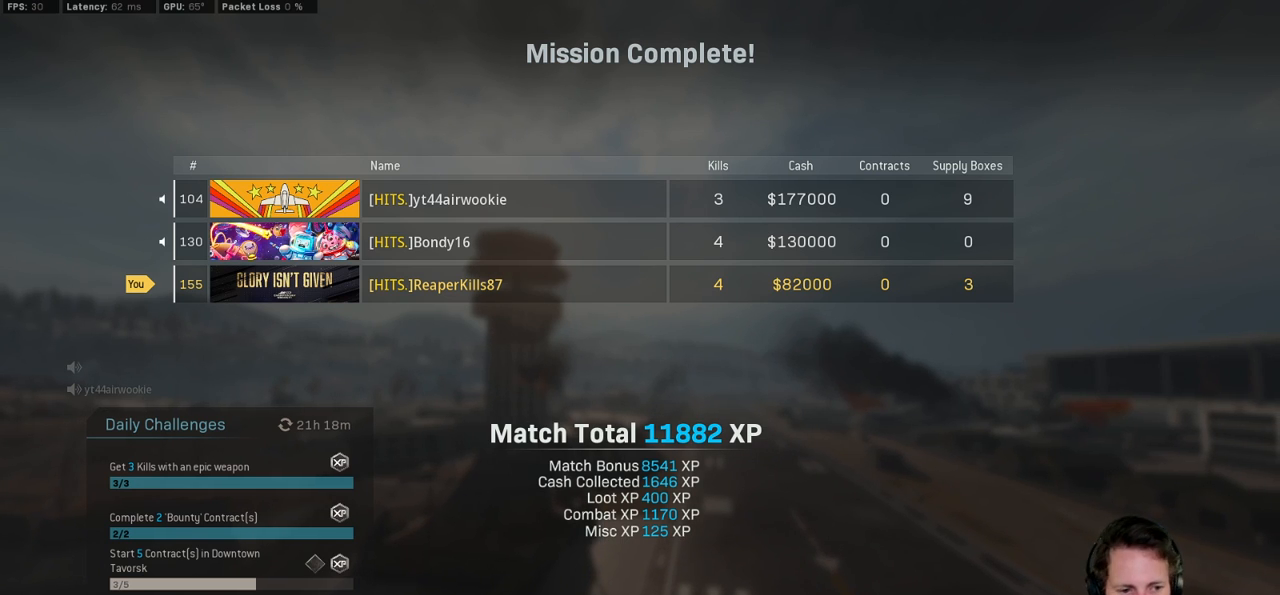
{"keys": [], "mouse": [], "events": []}
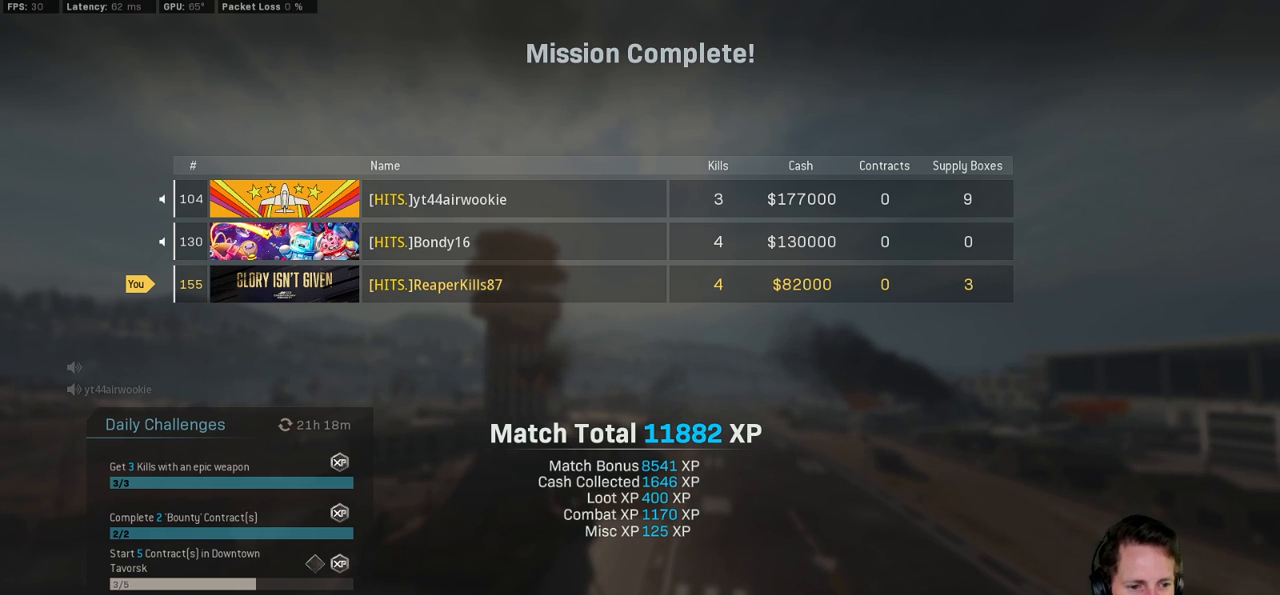
{"keys": [], "mouse": [], "events": []}
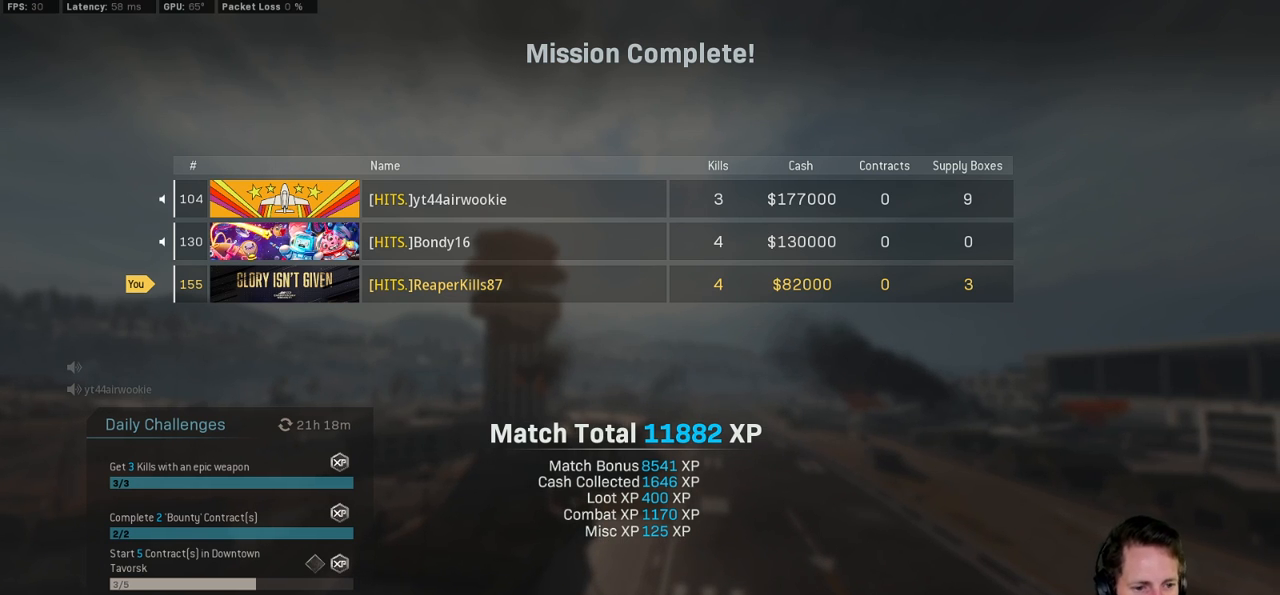
{"keys": [], "mouse": ["left"], "events": [[433, "mouse_left", "down"]]}